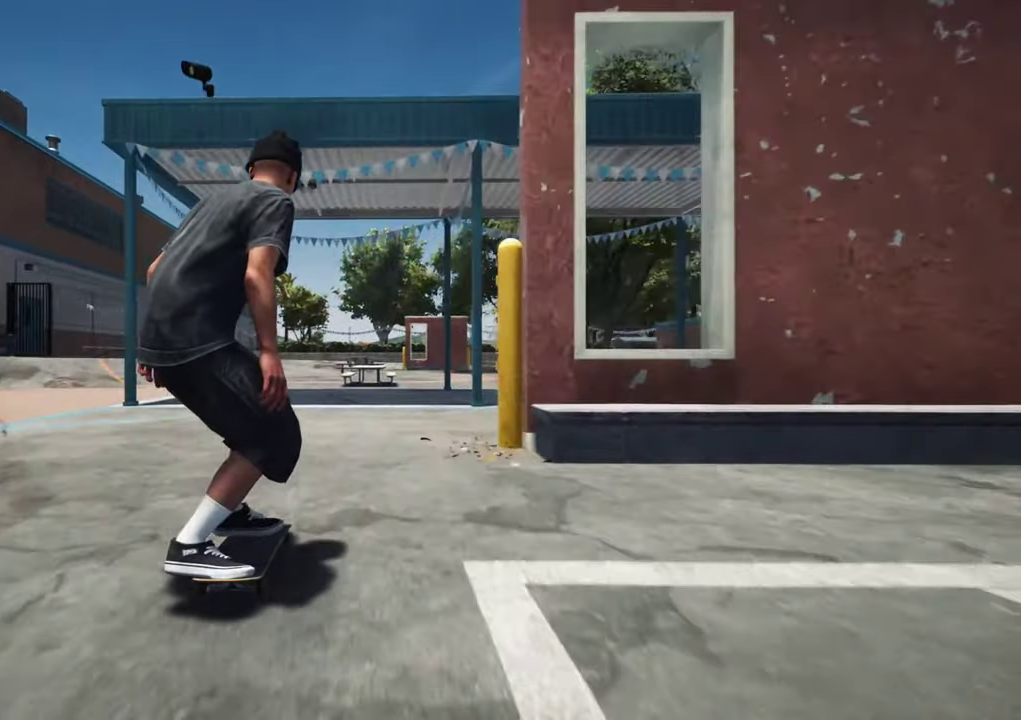
Gameplay with a controller (Xbox layout); each line is a JSON object with the inputs held at the frame after it (dt_ms = milliseconds from this image to that frame). "events" lists button and stick changes between this image and that frame as [ms after this image, input, new state], when the widget could be followed in between. This overlay highlights the sticks when they move; stick clicks (L3 R3) are not distinguishable. Not read: L3 R3.
{"dt_ms": 400, "buttons": [], "left_stick": "center", "right_stick": "center", "events": []}
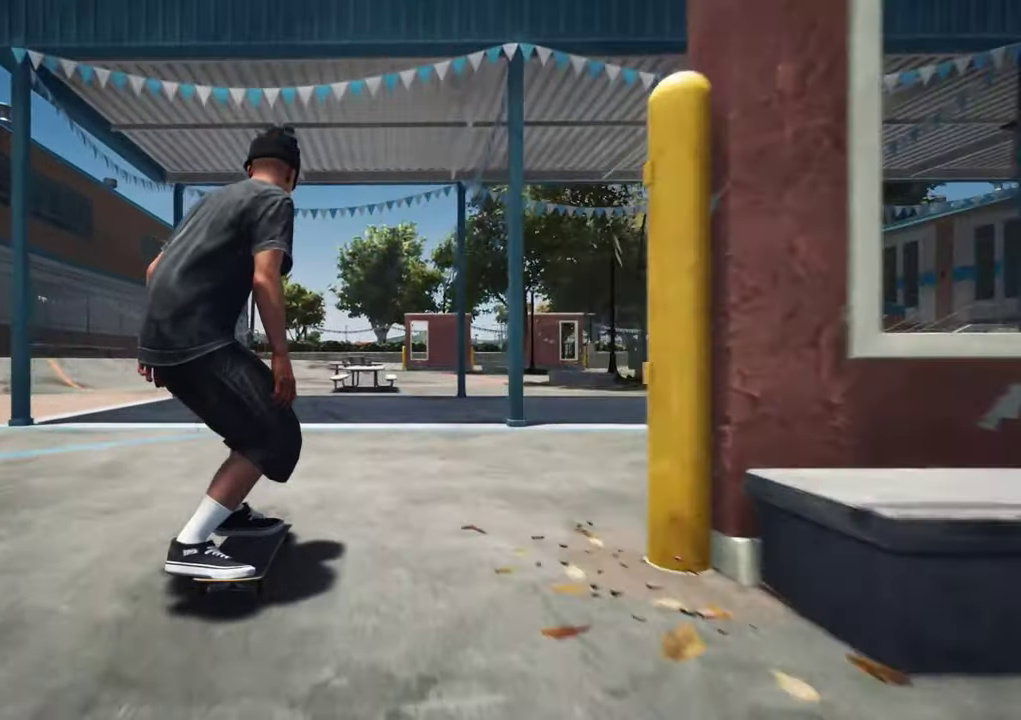
{"dt_ms": 500, "buttons": [], "left_stick": "center", "right_stick": "down", "events": [[317, "right_stick", "down"]]}
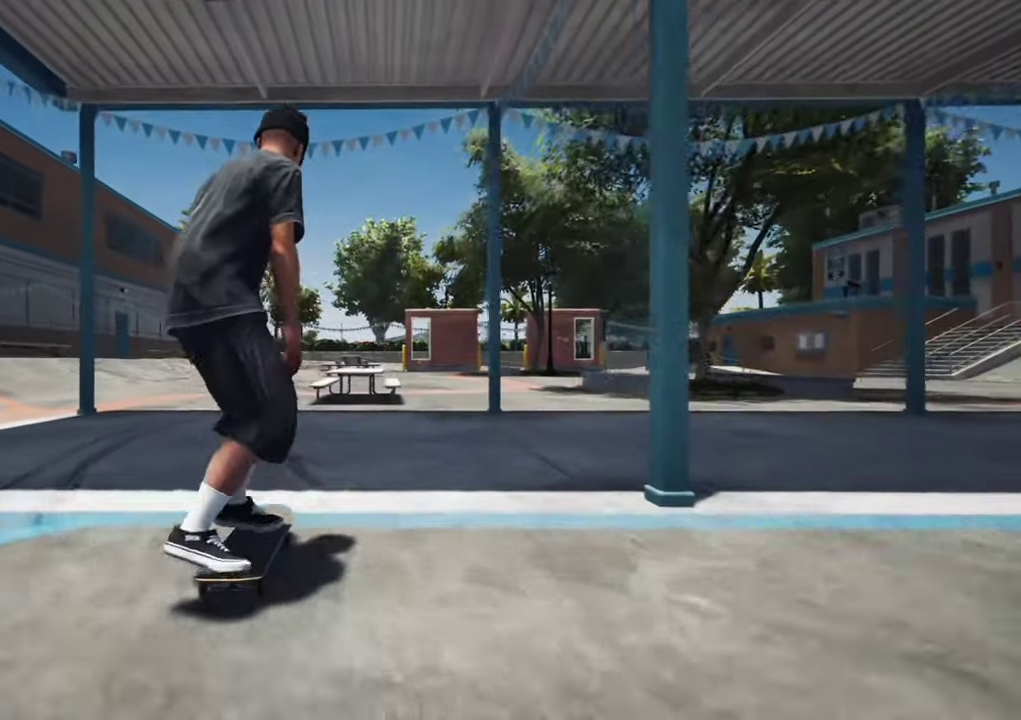
{"dt_ms": 500, "buttons": [], "left_stick": "center", "right_stick": "down", "events": []}
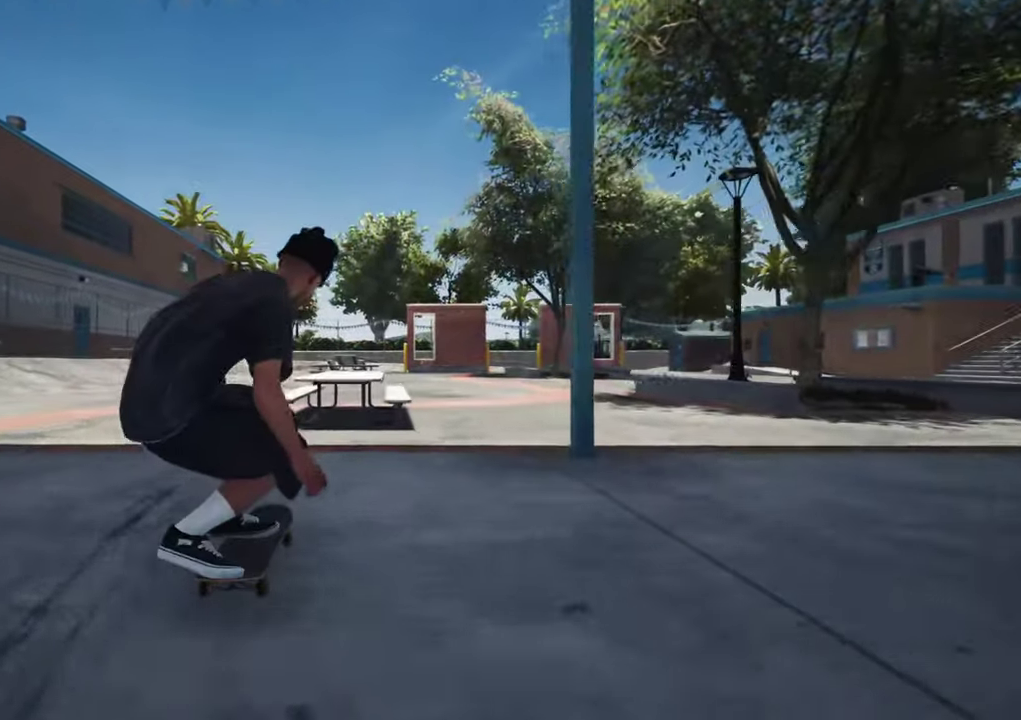
{"dt_ms": 600, "buttons": [], "left_stick": "center", "right_stick": "down"}
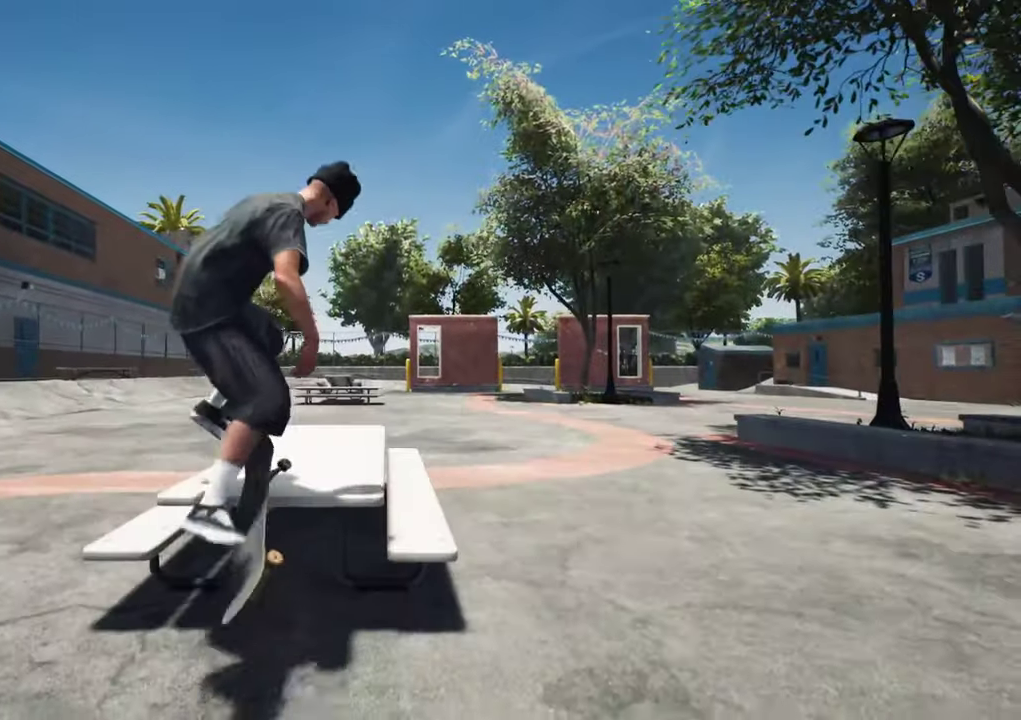
{"dt_ms": 400, "buttons": [], "left_stick": "center", "right_stick": "center", "events": [[400, "right_stick", "center"]]}